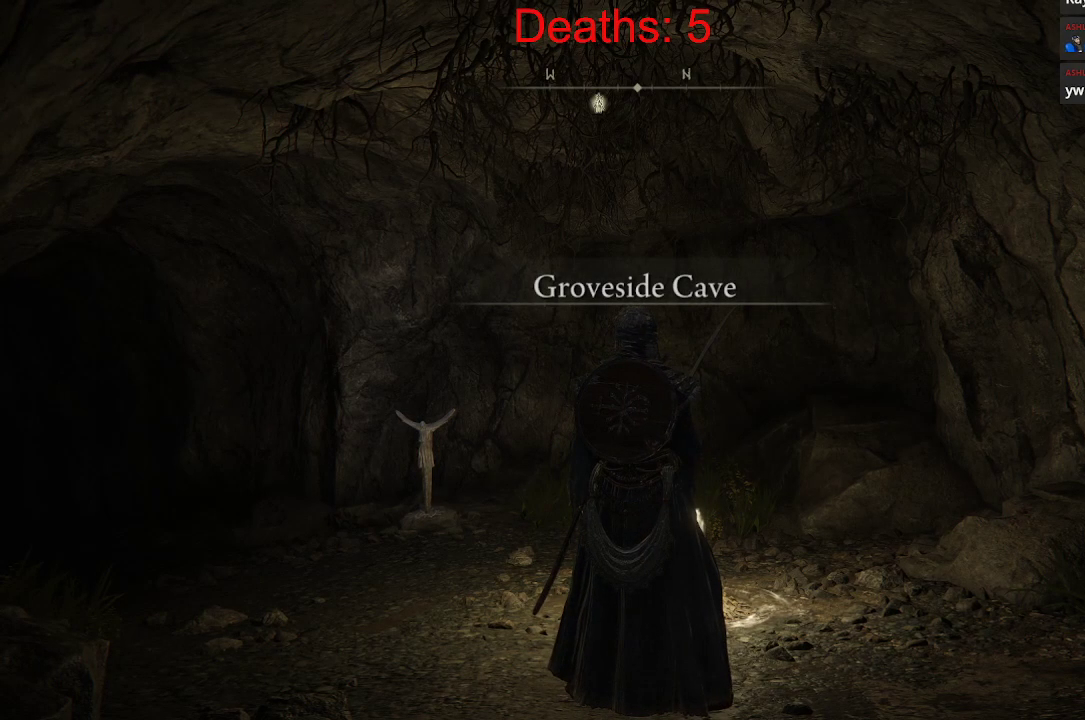
Gameplay with a controller (Xbox layout); each line is a JSON object with the inputs held at the frame after it. "events" lists button and stick changes between this image and that frame as [ms after this image, input, new state], when the widget could be followed in between.
{"buttons": [], "left_stick": "center", "right_stick": "down-left", "events": [[50, "right_stick", "down-left"]]}
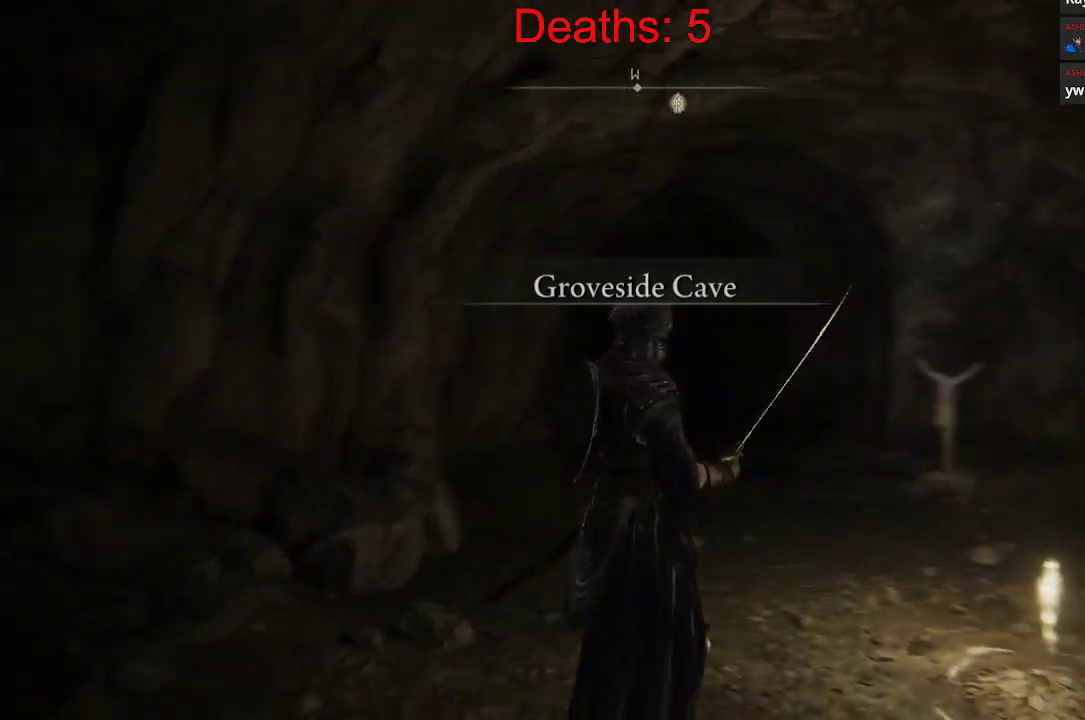
{"buttons": [], "left_stick": "up-right", "right_stick": "center", "events": [[100, "right_stick", "center"], [267, "left_stick", "up-right"]]}
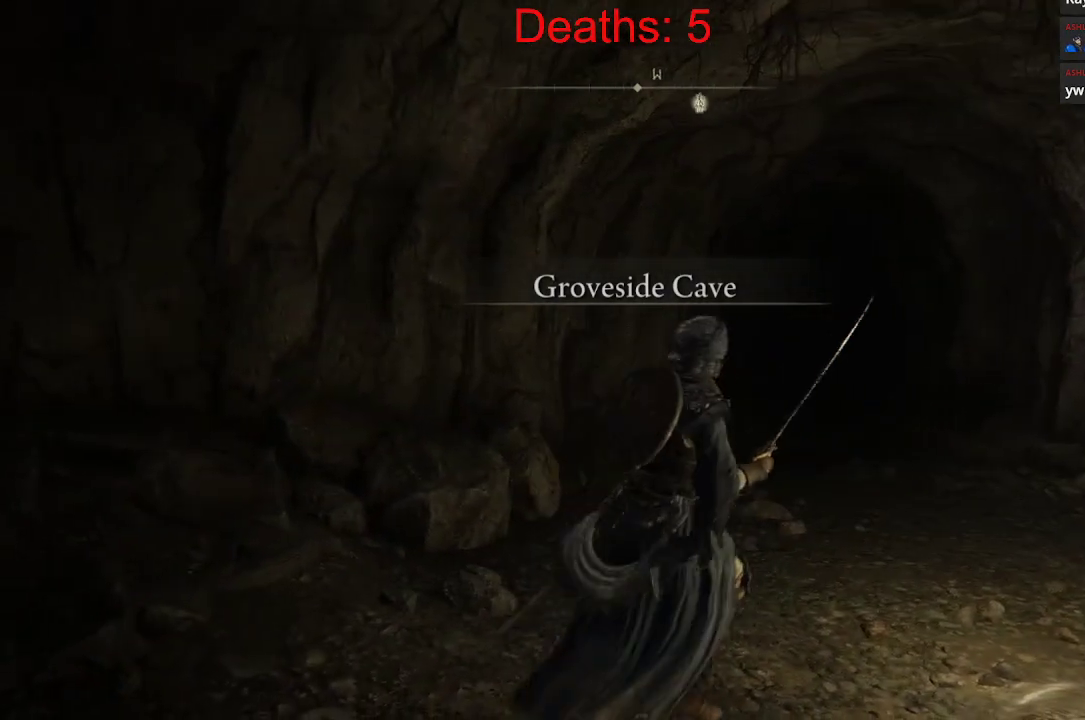
{"buttons": [], "left_stick": "up-right", "right_stick": "center", "events": [[217, "right_stick", "down"], [383, "right_stick", "center"]]}
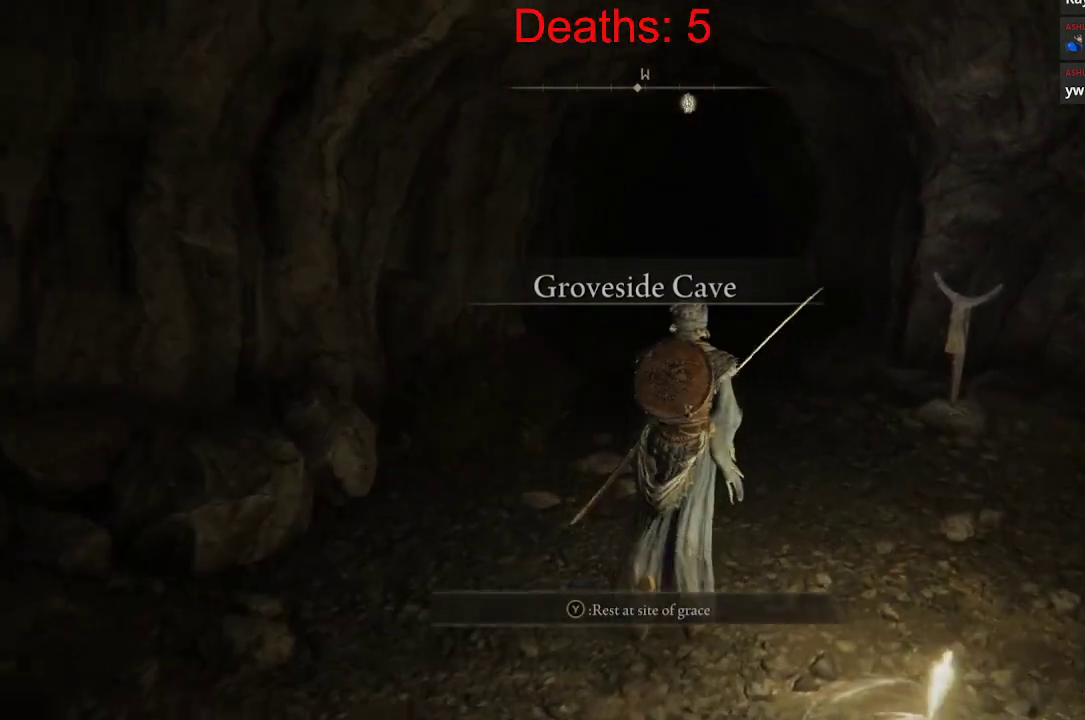
{"buttons": [], "left_stick": "up-right", "right_stick": "center", "events": []}
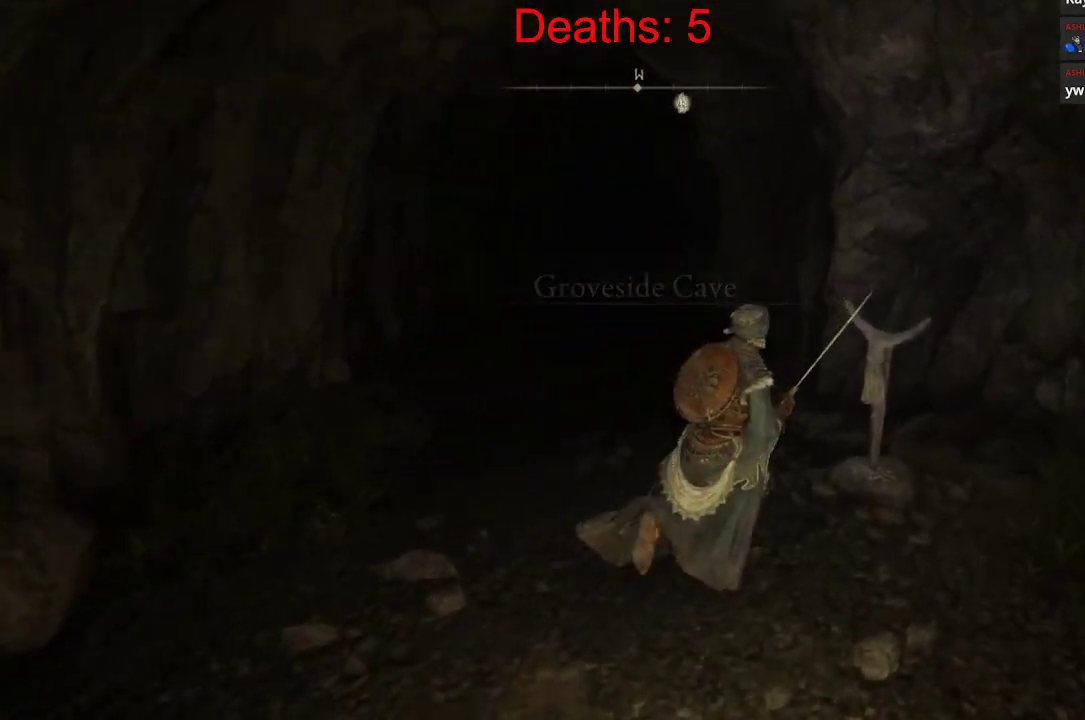
{"buttons": [], "left_stick": "center", "right_stick": "center", "events": [[283, "left_stick", "center"], [317, "Y", "down"], [483, "Y", "up"]]}
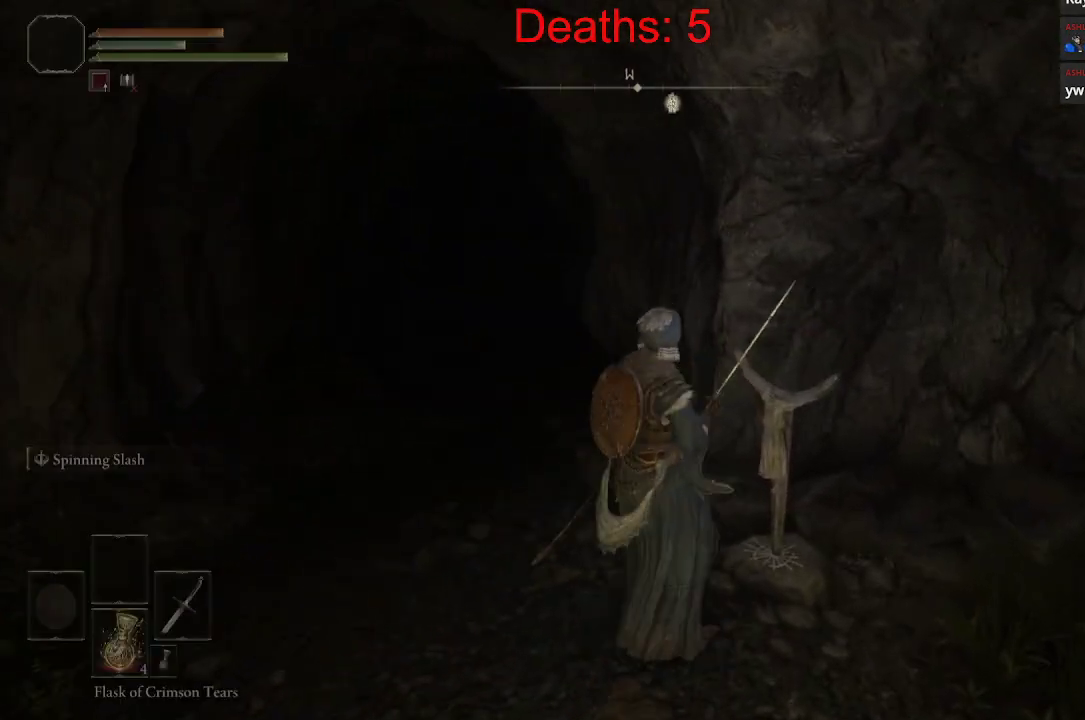
{"buttons": [], "left_stick": "center", "right_stick": "center", "events": [[50, "left_stick", "down"], [367, "left_stick", "center"]]}
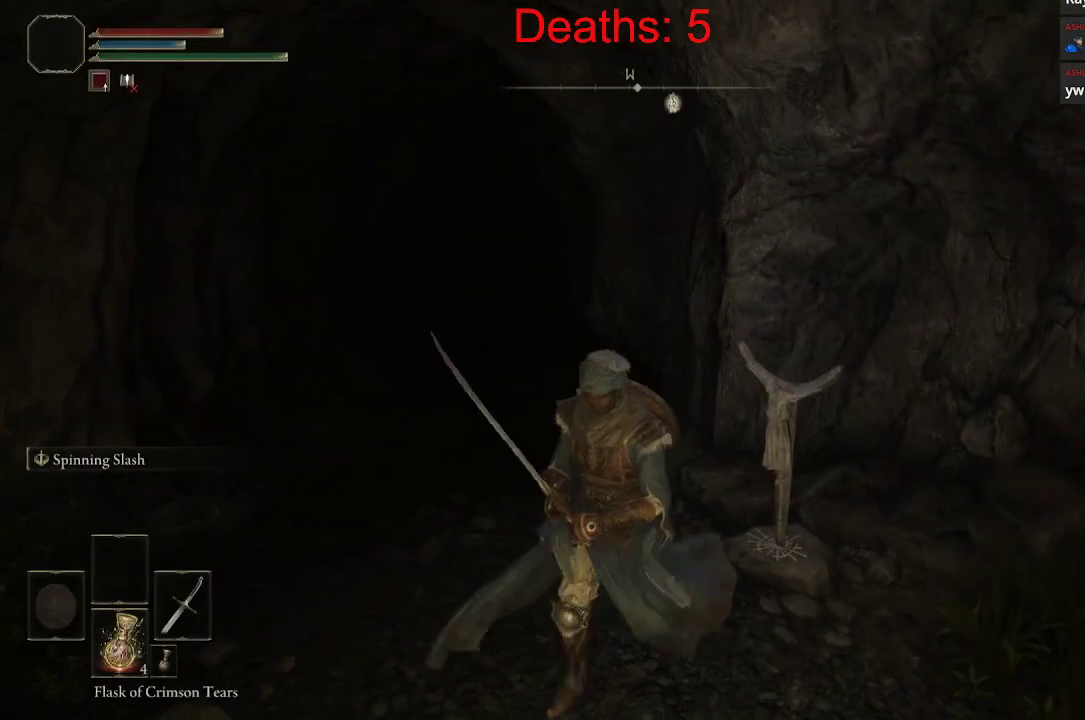
{"buttons": [], "left_stick": "center", "right_stick": "center", "events": []}
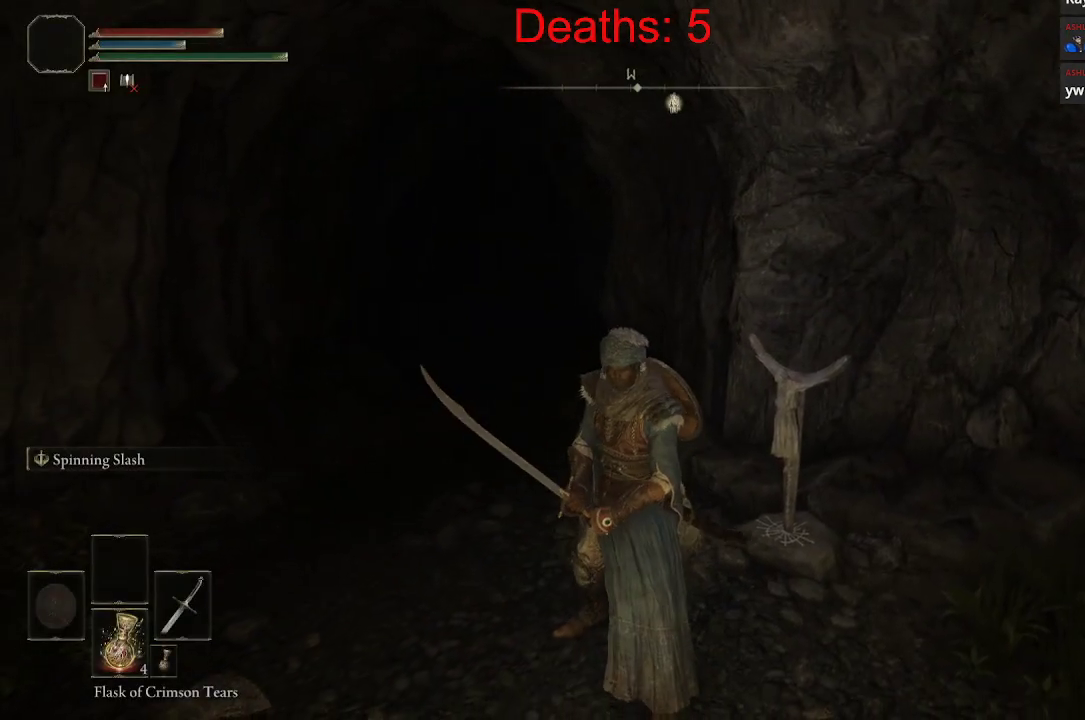
{"buttons": [], "left_stick": "up", "right_stick": "center", "events": [[50, "left_stick", "up"]]}
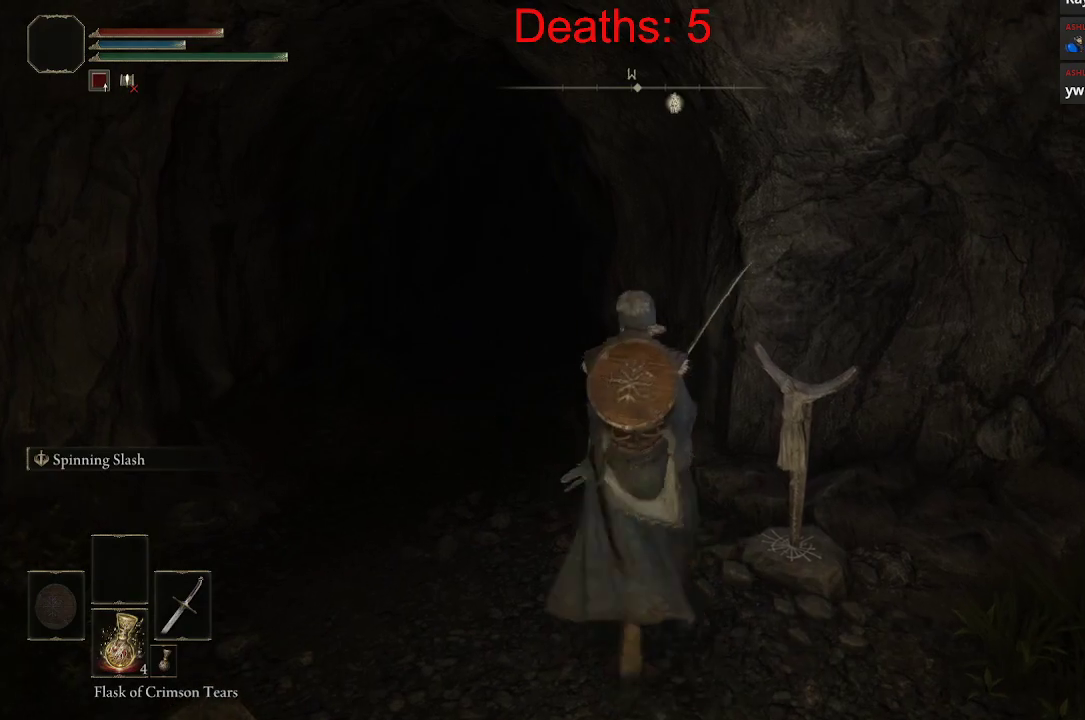
{"buttons": [], "left_stick": "up-left", "right_stick": "left", "events": [[283, "left_stick", "up-left"], [417, "right_stick", "left"]]}
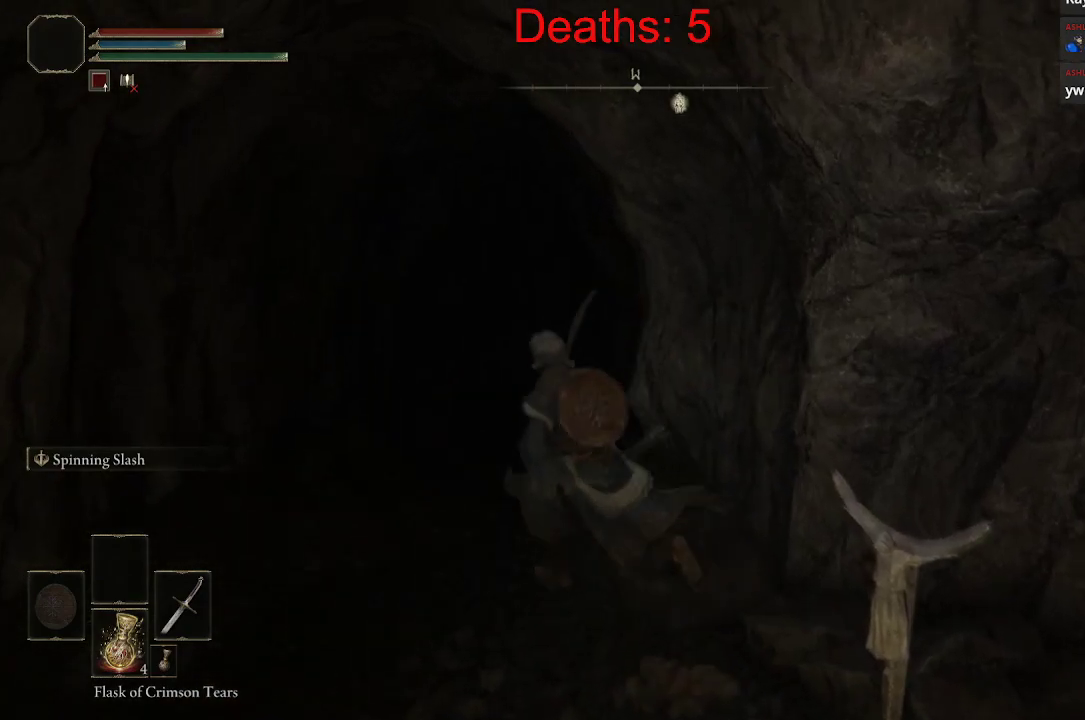
{"buttons": [], "left_stick": "up", "right_stick": "left", "events": [[17, "right_stick", "center"], [133, "left_stick", "up"], [350, "right_stick", "left"]]}
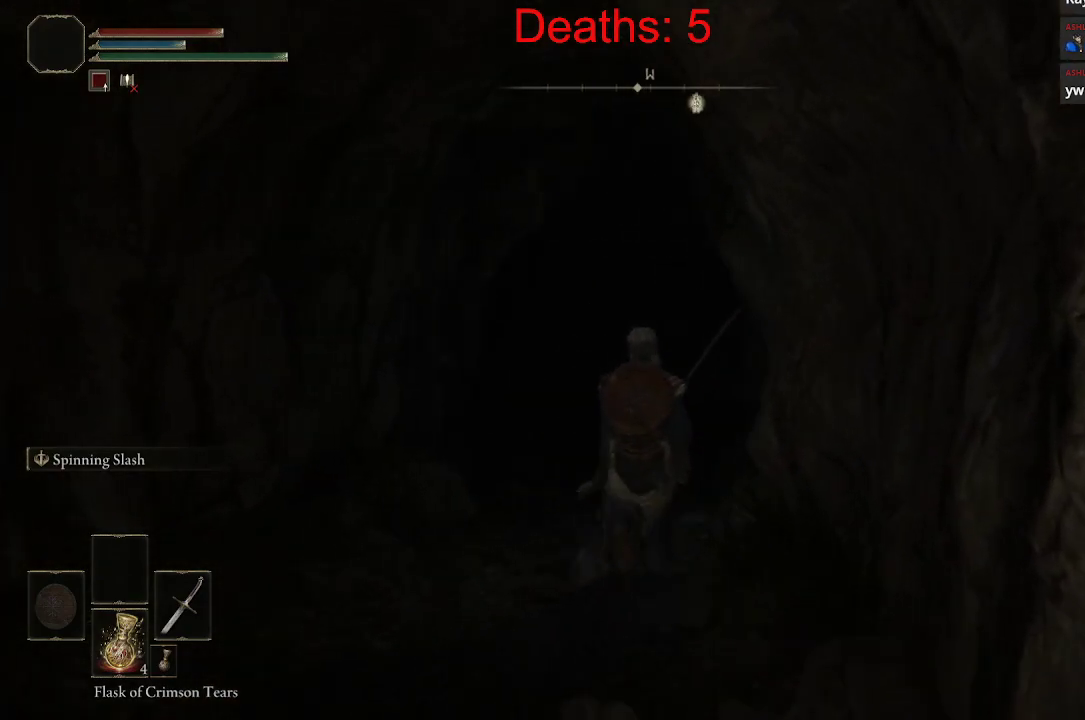
{"buttons": [], "left_stick": "up", "right_stick": "right", "events": [[67, "right_stick", "center"], [267, "right_stick", "right"]]}
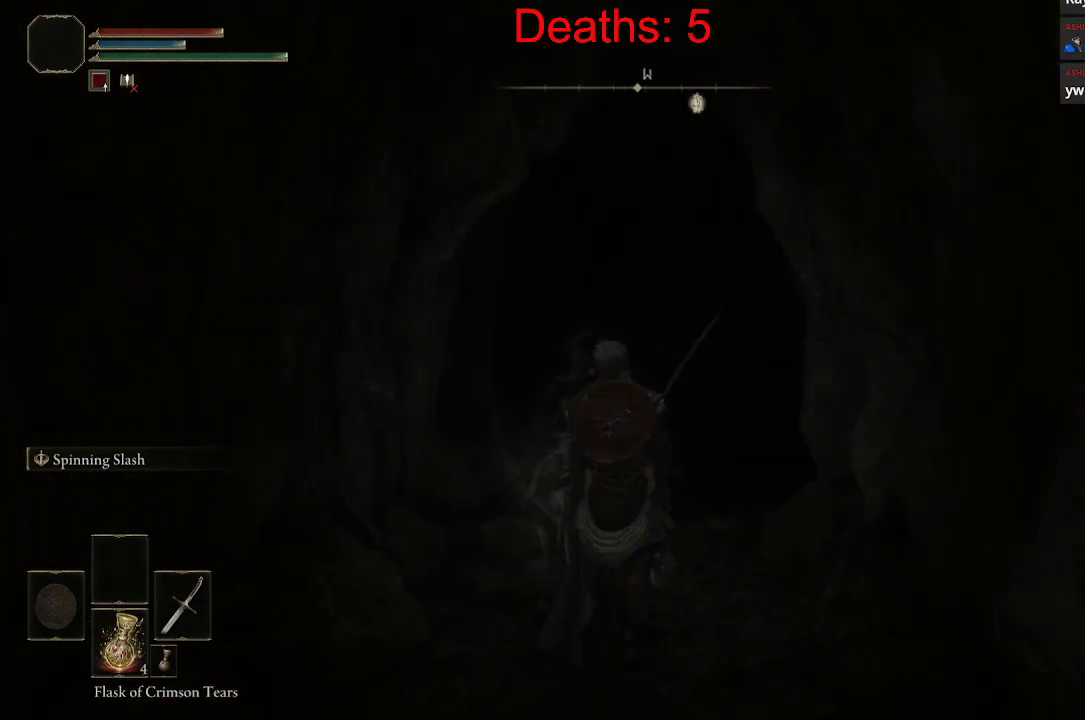
{"buttons": ["B"], "left_stick": "up", "right_stick": "center", "events": [[167, "right_stick", "center"], [350, "B", "down"]]}
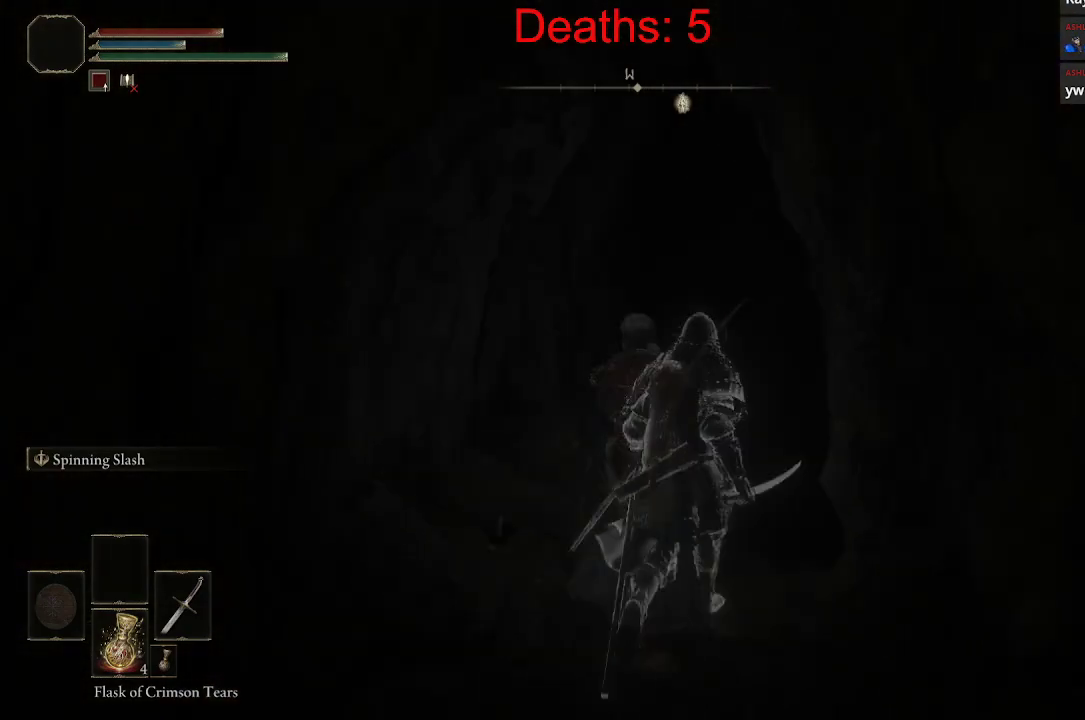
{"buttons": ["B"], "left_stick": "up", "right_stick": "down", "events": [[200, "right_stick", "right"], [383, "right_stick", "down"]]}
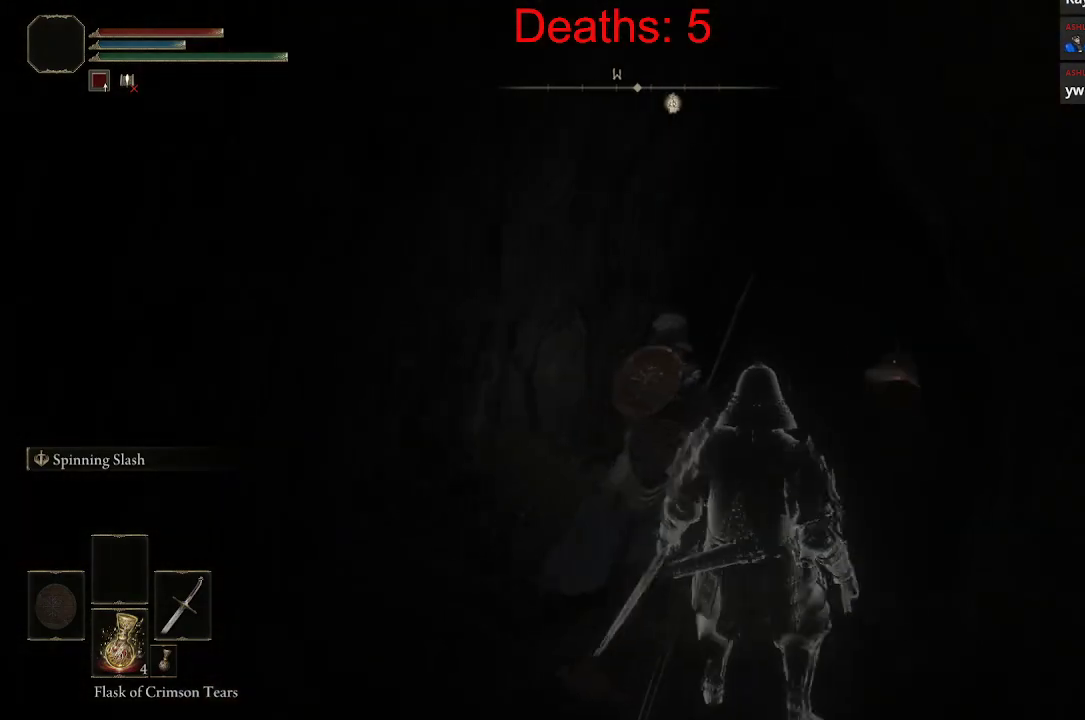
{"buttons": ["B"], "left_stick": "up", "right_stick": "center", "events": [[217, "right_stick", "right"], [383, "right_stick", "center"]]}
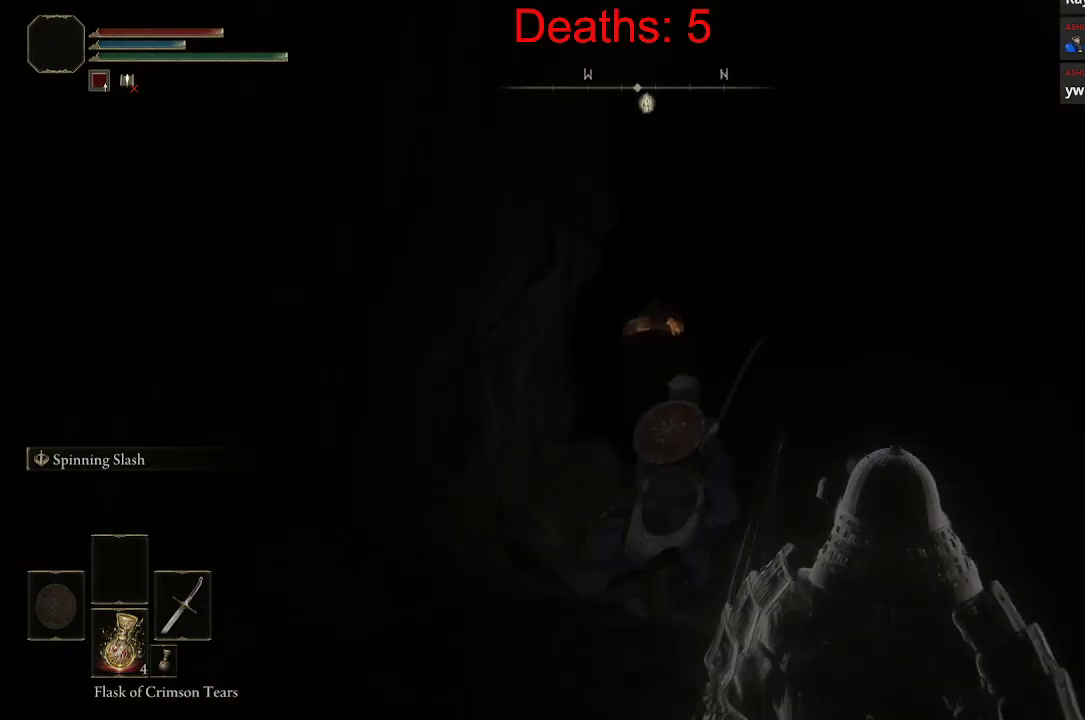
{"buttons": ["B"], "left_stick": "up", "right_stick": "center", "events": []}
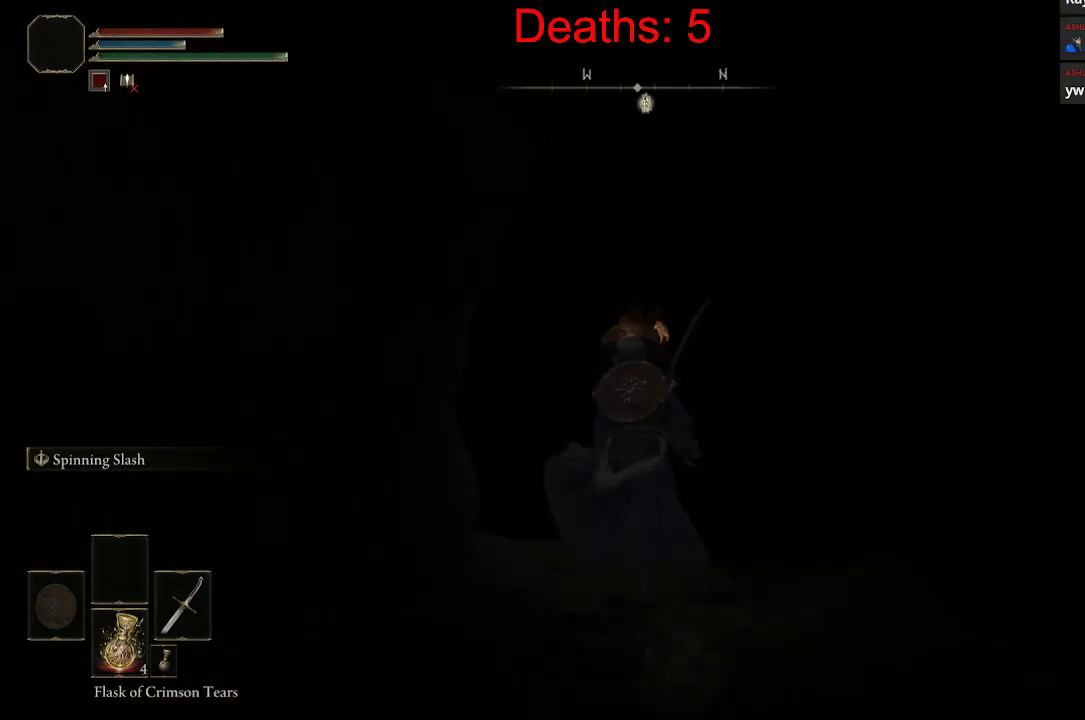
{"buttons": ["B"], "left_stick": "up", "right_stick": "center", "events": [[233, "right_stick", "left"], [417, "right_stick", "center"]]}
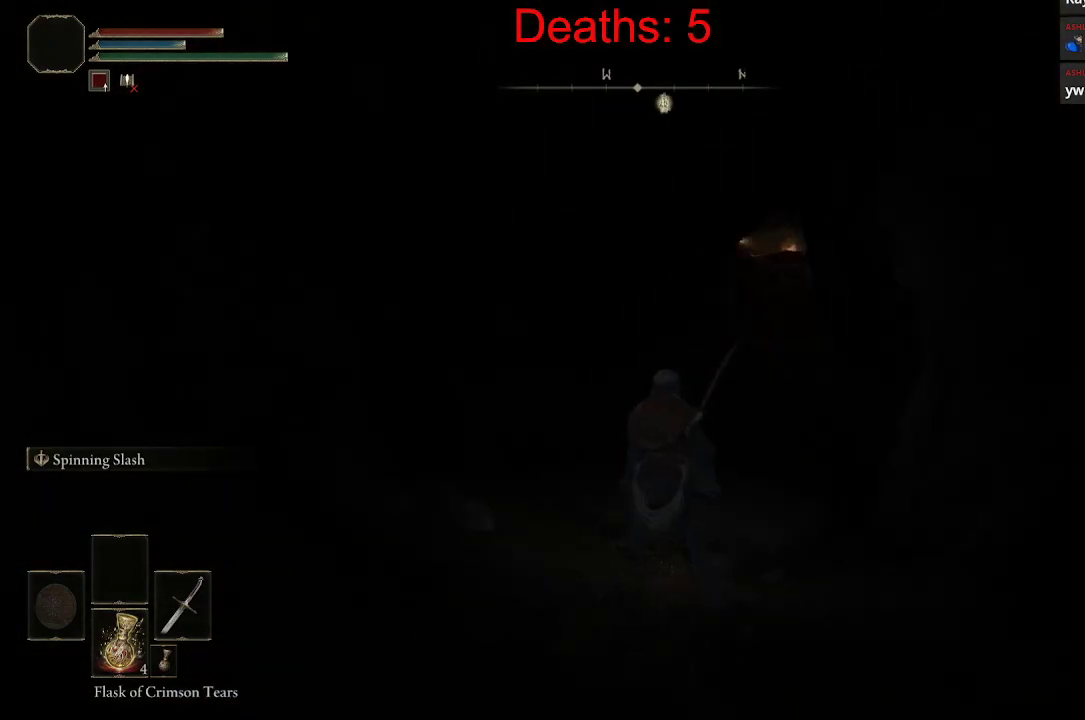
{"buttons": [], "left_stick": "up", "right_stick": "center", "events": [[133, "B", "up"], [233, "right_stick", "up"], [283, "right_stick", "center"]]}
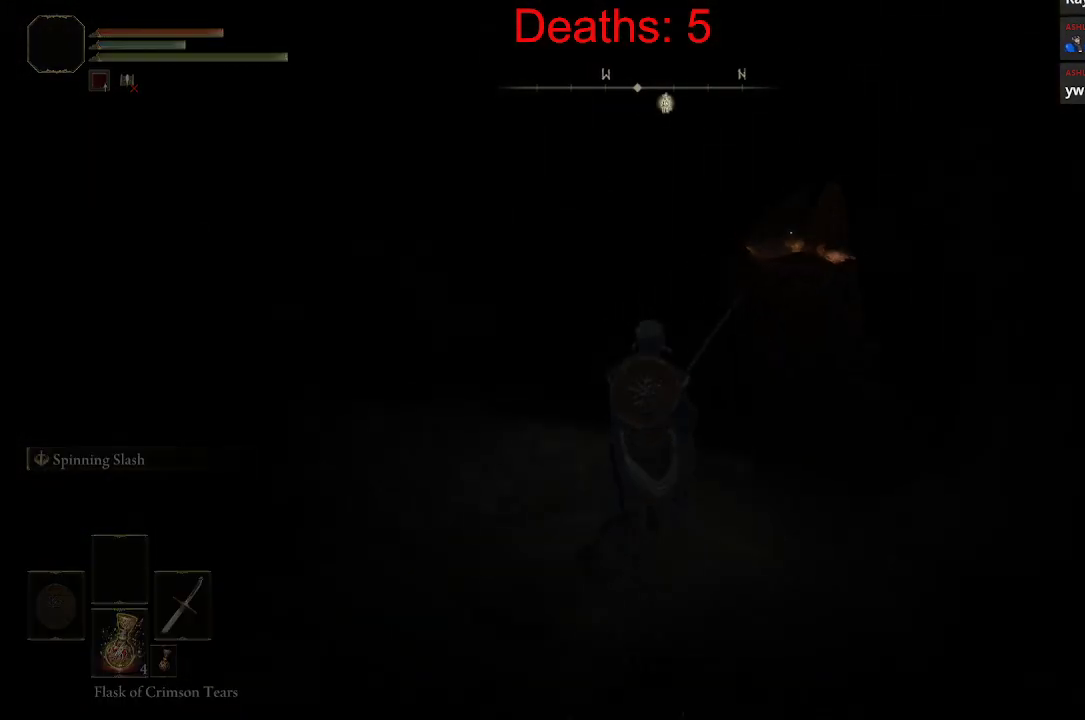
{"buttons": [], "left_stick": "up", "right_stick": "right", "events": [[350, "right_stick", "right"]]}
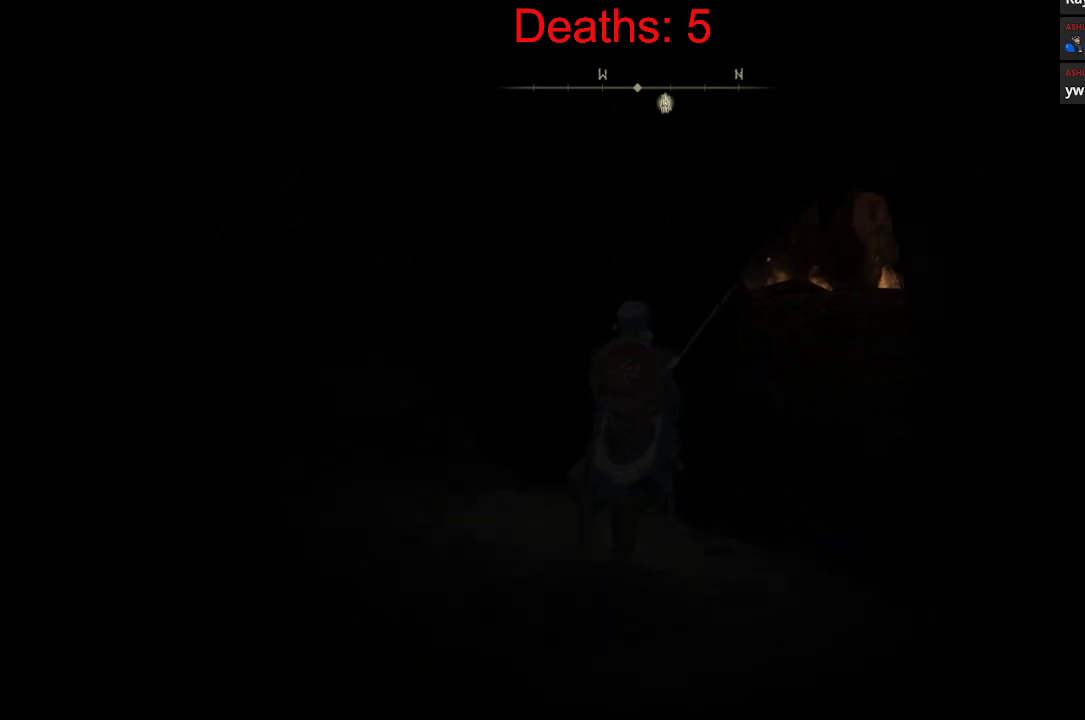
{"buttons": [], "left_stick": "up-right", "right_stick": "center", "events": [[50, "right_stick", "up-right"], [67, "left_stick", "up-right"], [383, "right_stick", "center"]]}
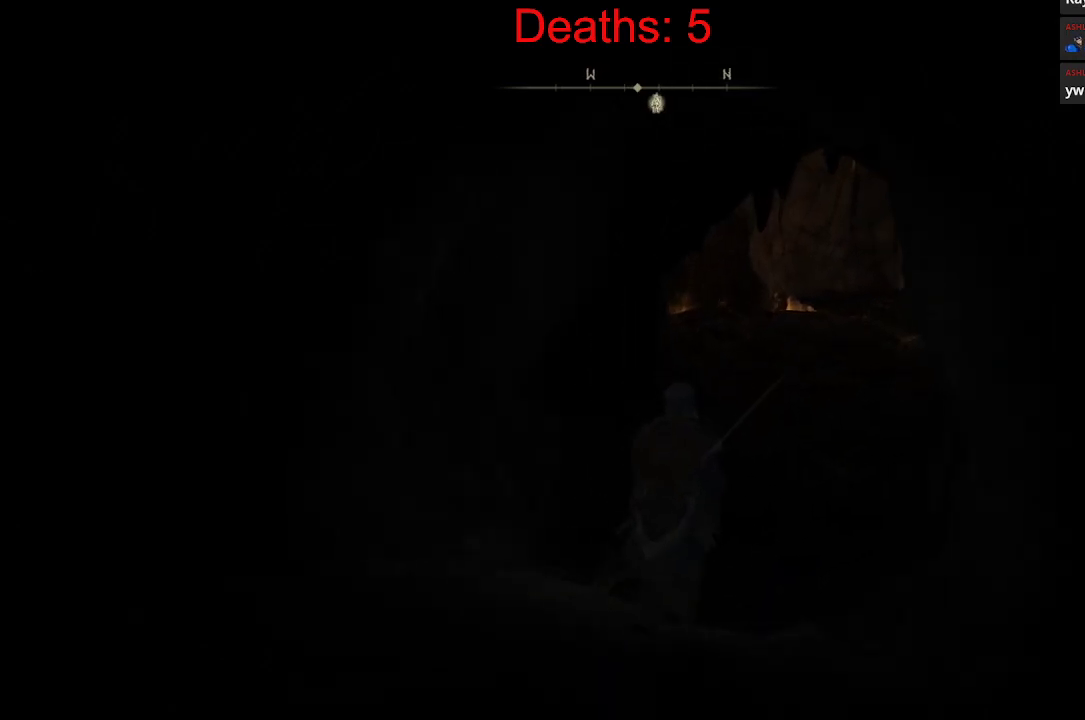
{"buttons": [], "left_stick": "up-right", "right_stick": "center", "events": []}
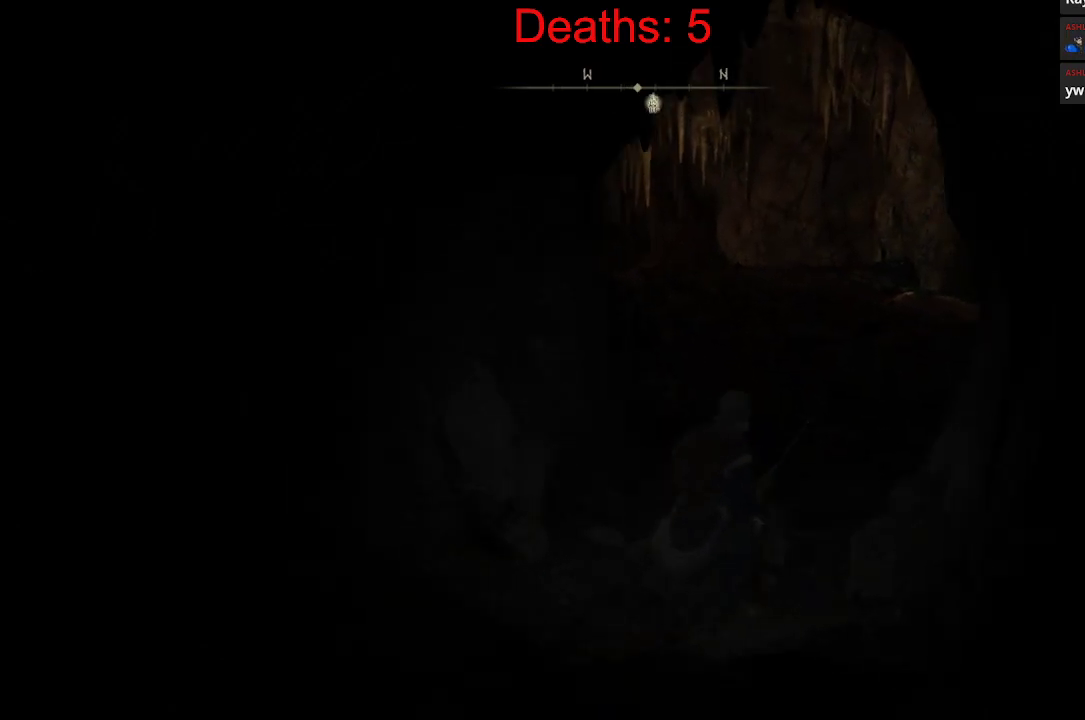
{"buttons": [], "left_stick": "up", "right_stick": "center", "events": [[400, "left_stick", "up"]]}
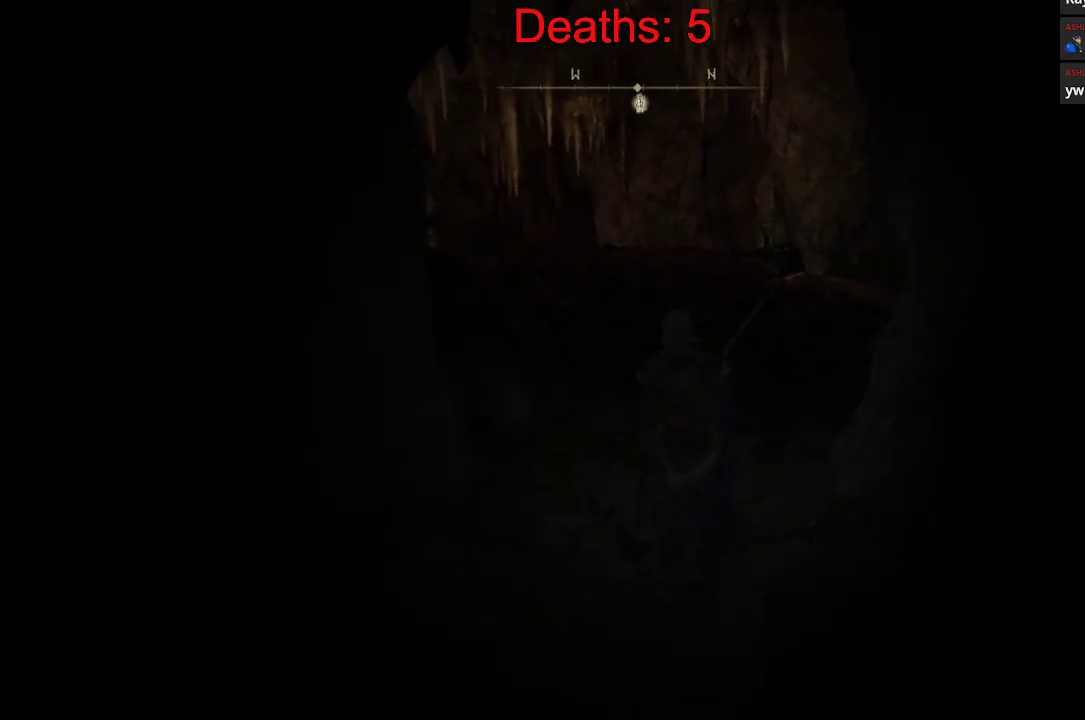
{"buttons": [], "left_stick": "center", "right_stick": "center", "events": [[33, "right_stick", "down-right"], [300, "left_stick", "up-right"], [300, "right_stick", "center"], [450, "left_stick", "center"]]}
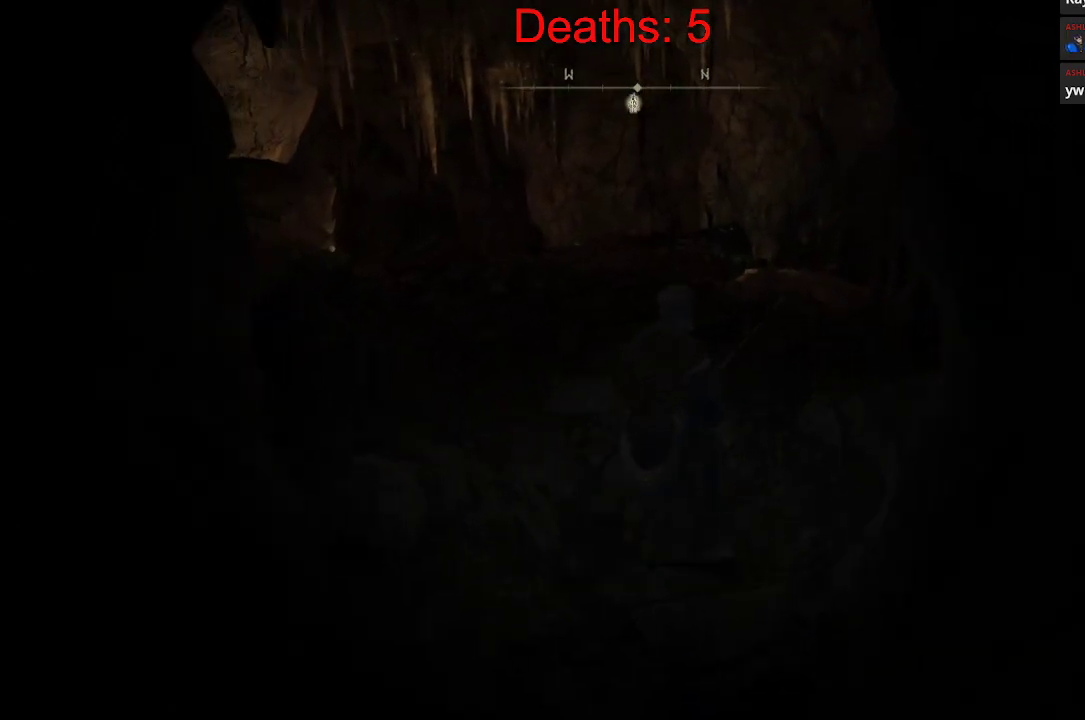
{"buttons": [], "left_stick": "up-right", "right_stick": "center", "events": [[50, "right_stick", "down-left"], [233, "left_stick", "up-right"], [450, "right_stick", "center"]]}
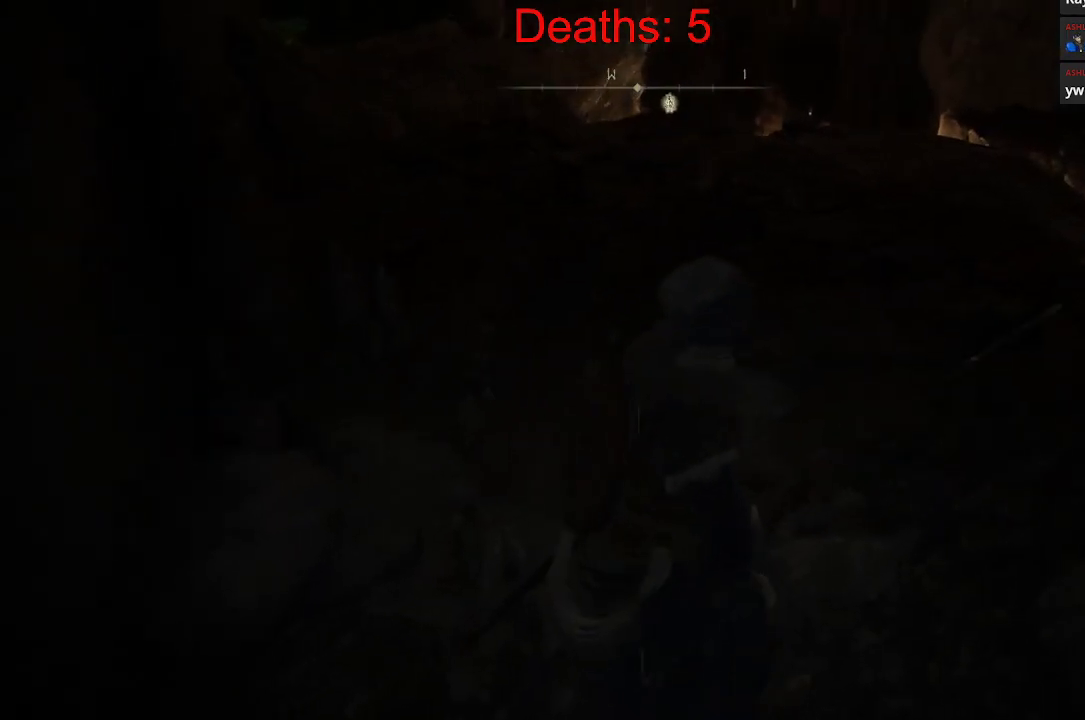
{"buttons": [], "left_stick": "up-right", "right_stick": "center", "events": []}
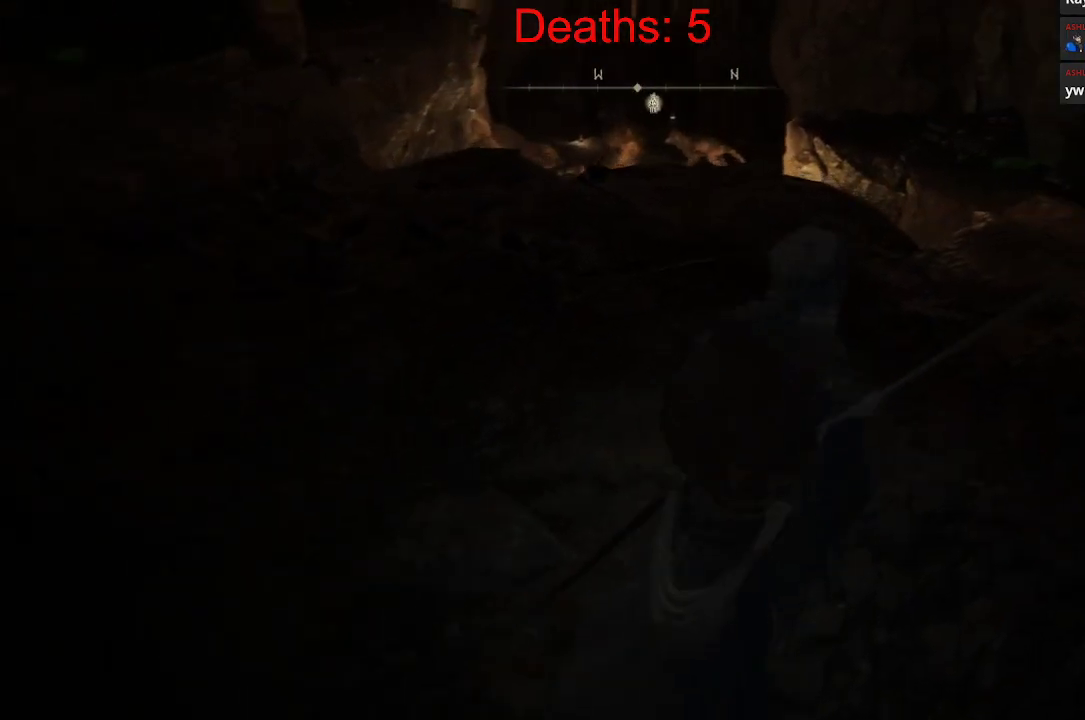
{"buttons": [], "left_stick": "up", "right_stick": "center", "events": [[183, "left_stick", "up"], [233, "right_stick", "left"], [400, "right_stick", "center"]]}
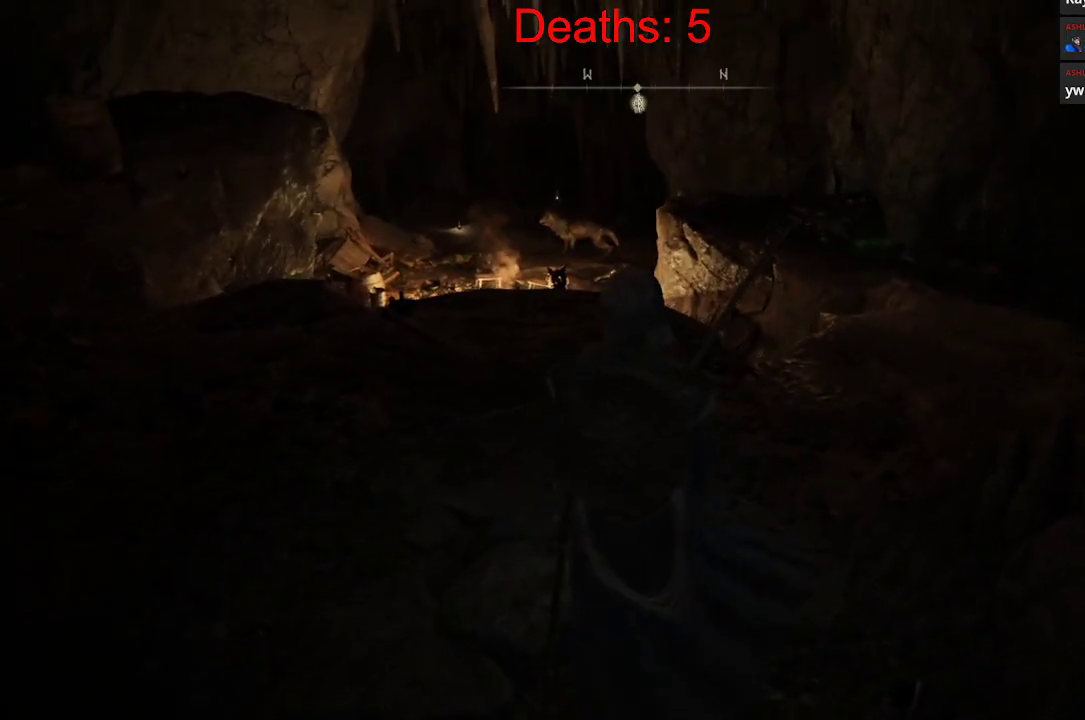
{"buttons": [], "left_stick": "up", "right_stick": "center", "events": [[133, "left_stick", "center"], [233, "right_stick", "down-left"], [400, "left_stick", "up-right"], [417, "right_stick", "center"], [467, "left_stick", "up"]]}
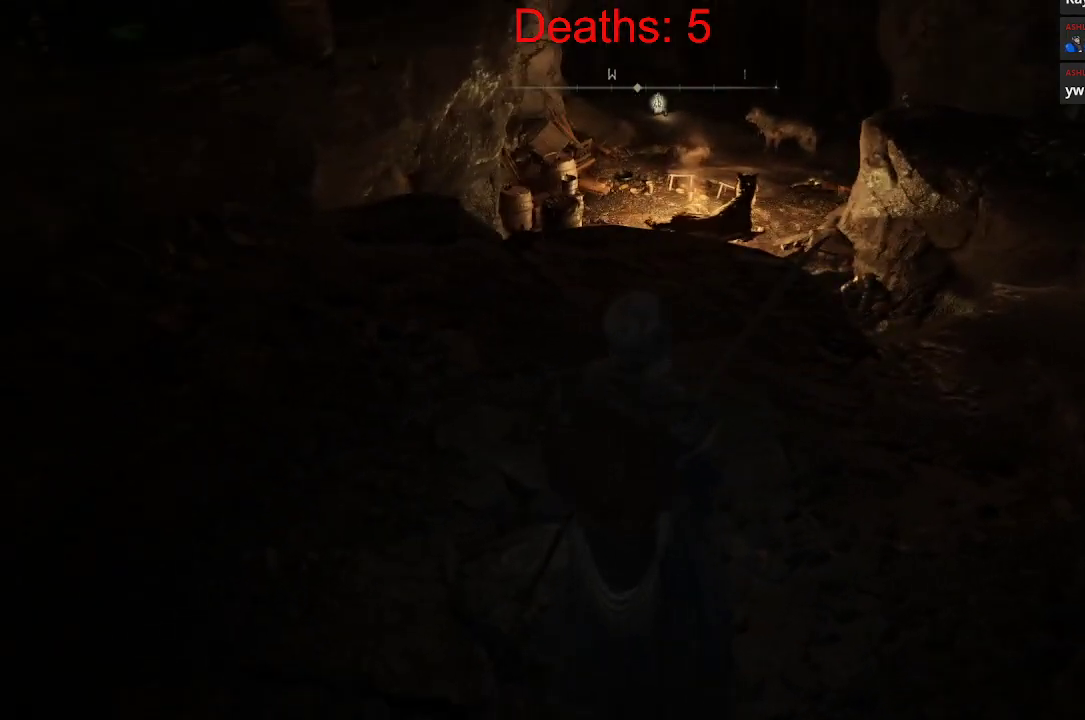
{"buttons": ["B"], "left_stick": "center", "right_stick": "down-left", "events": [[17, "B", "down"], [300, "left_stick", "center"], [383, "right_stick", "down-left"]]}
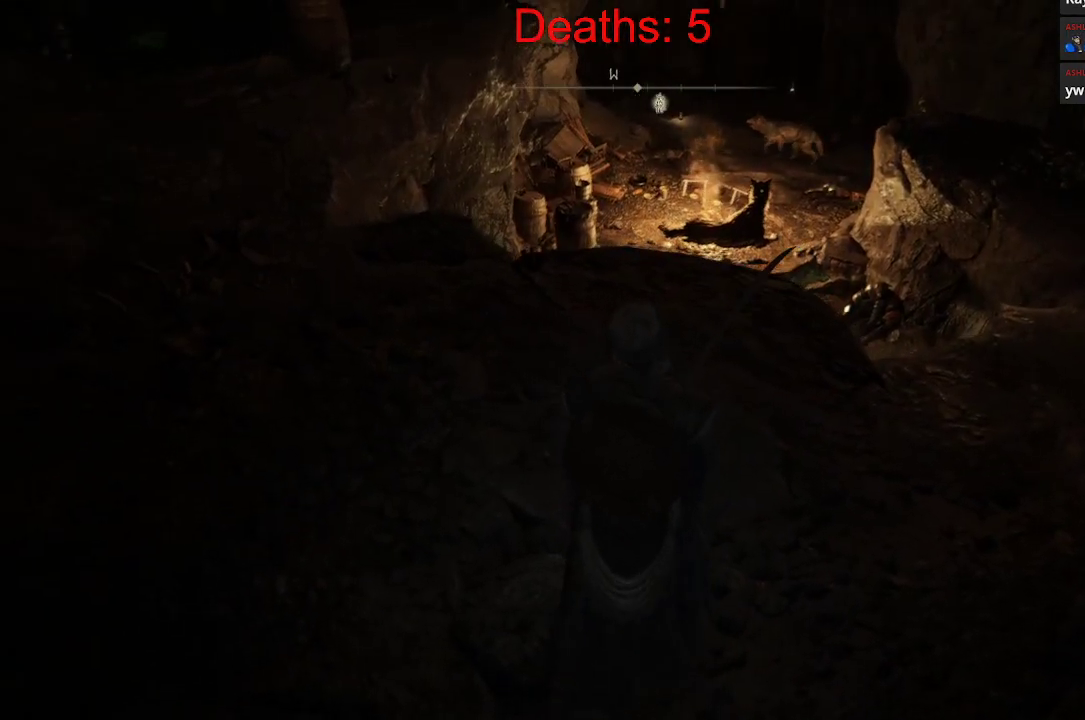
{"buttons": ["B"], "left_stick": "right", "right_stick": "down-left", "events": [[167, "left_stick", "up-right"], [333, "left_stick", "right"]]}
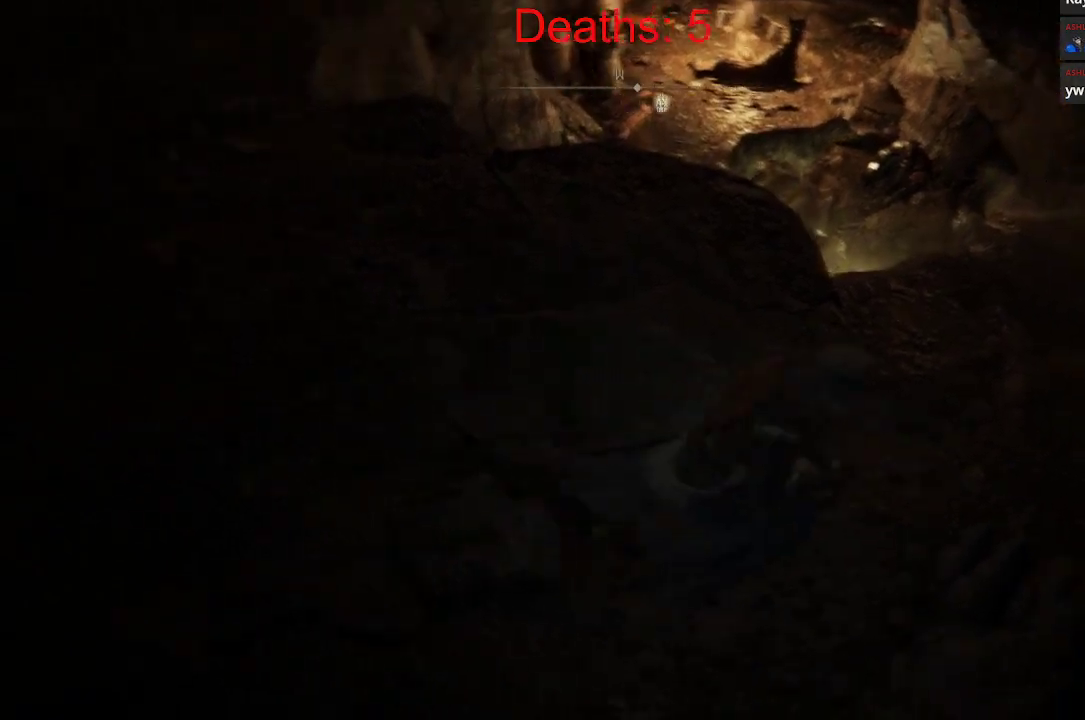
{"buttons": ["B"], "left_stick": "center", "right_stick": "down-left", "events": [[83, "left_stick", "up"], [117, "right_stick", "center"], [217, "left_stick", "center"], [383, "right_stick", "left"], [433, "right_stick", "down-left"]]}
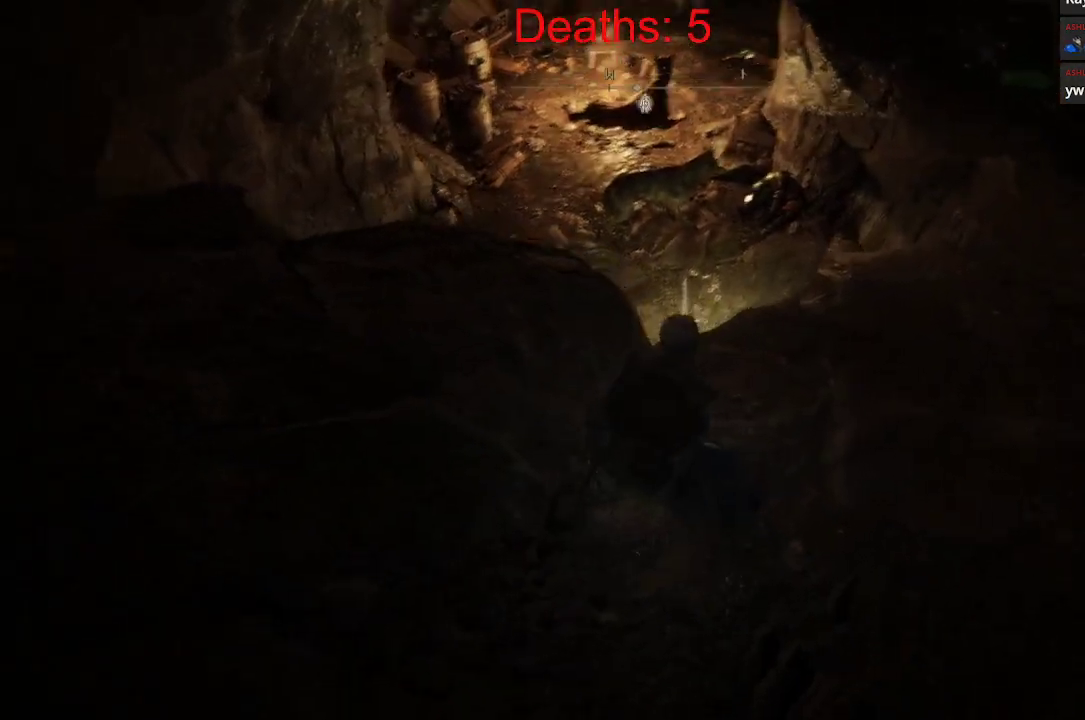
{"buttons": ["B"], "left_stick": "down", "right_stick": "left", "events": [[217, "right_stick", "center"], [400, "left_stick", "down"], [483, "right_stick", "left"]]}